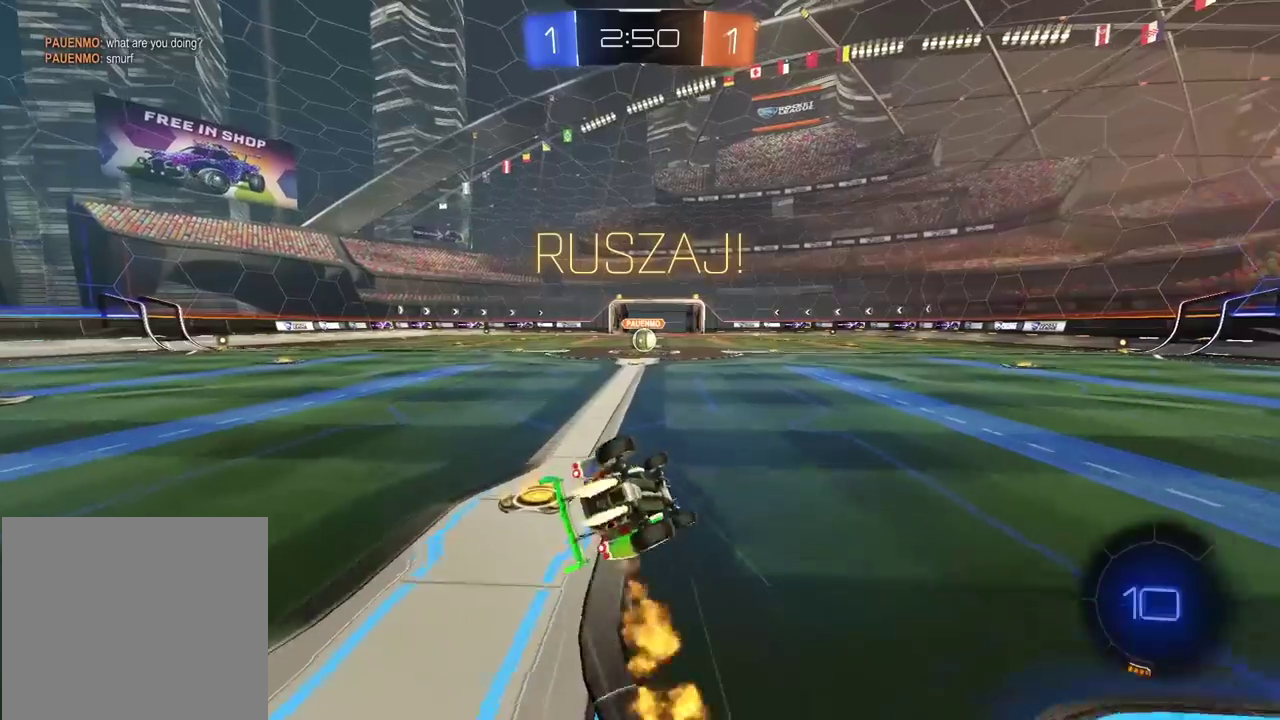
Gameplay with a controller (PlayStation layout); each line is a JSON object with the inputs held at the frame after it. "events" lists button and stick changes between this image and that frame as [ms after this image, input, new state], when the widget could be followed in between. Not read: L1 R1.
{"buttons": ["CIRCLE", "R2"], "left_stick": "down", "right_stick": "center", "events": [[33, "left_stick", "down-left"], [400, "left_stick", "down"]]}
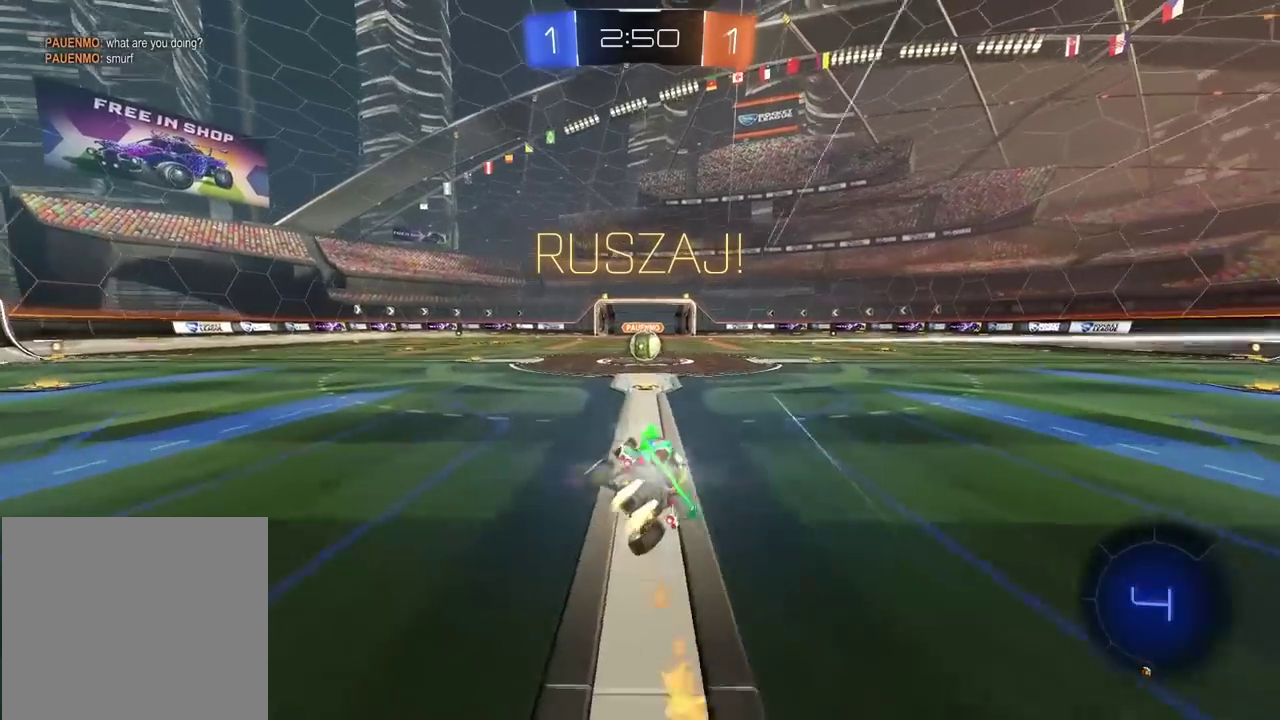
{"buttons": [], "left_stick": "center", "right_stick": "center", "events": [[50, "left_stick", "center"], [117, "CIRCLE", "up"], [217, "R2", "up"]]}
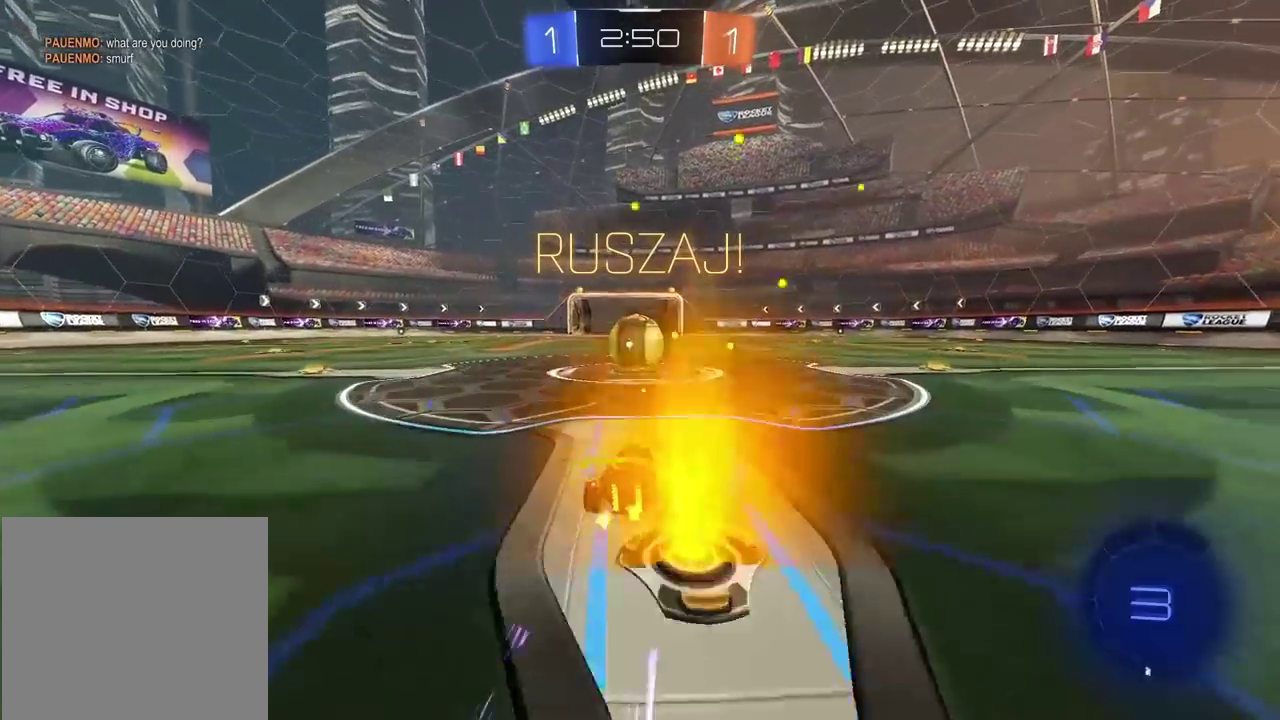
{"buttons": ["R2"], "left_stick": "left", "right_stick": "center", "events": [[133, "left_stick", "down-left"], [150, "CROSS", "down"], [183, "left_stick", "left"], [250, "CROSS", "up"], [333, "CROSS", "down"], [400, "R2", "down"], [483, "CROSS", "up"]]}
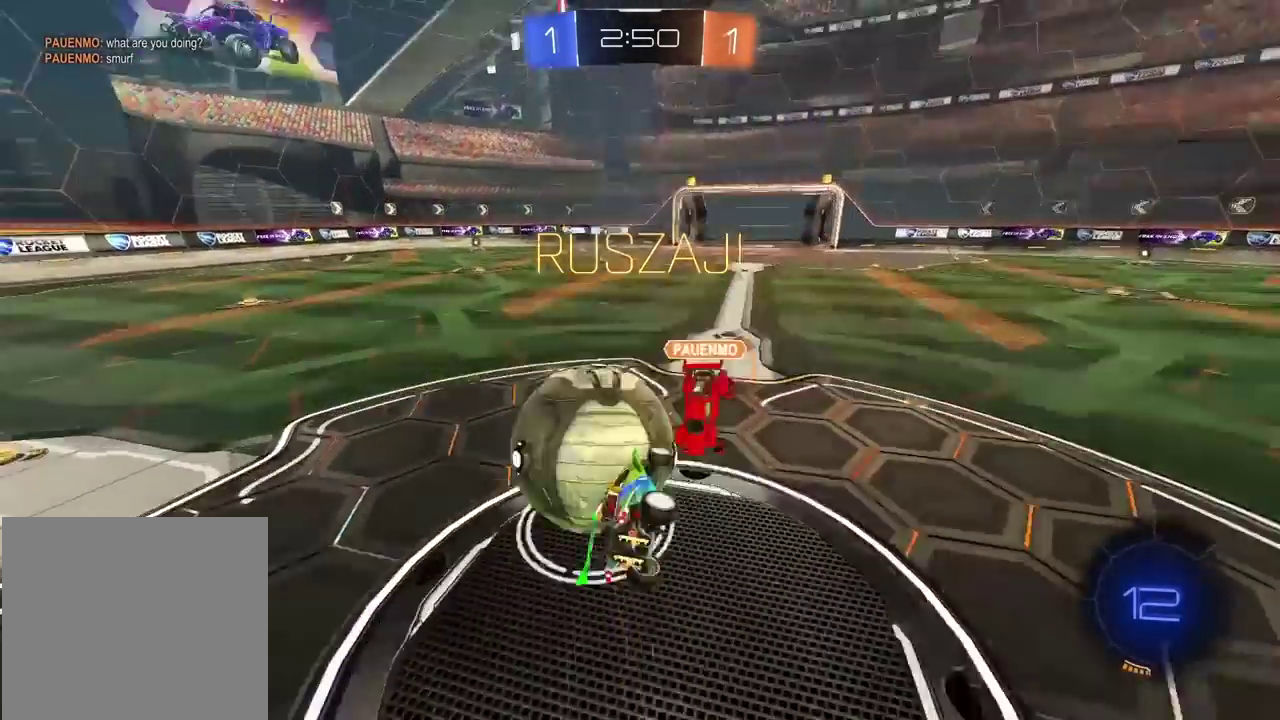
{"buttons": ["R2"], "left_stick": "up-left", "right_stick": "center", "events": [[433, "left_stick", "up-left"]]}
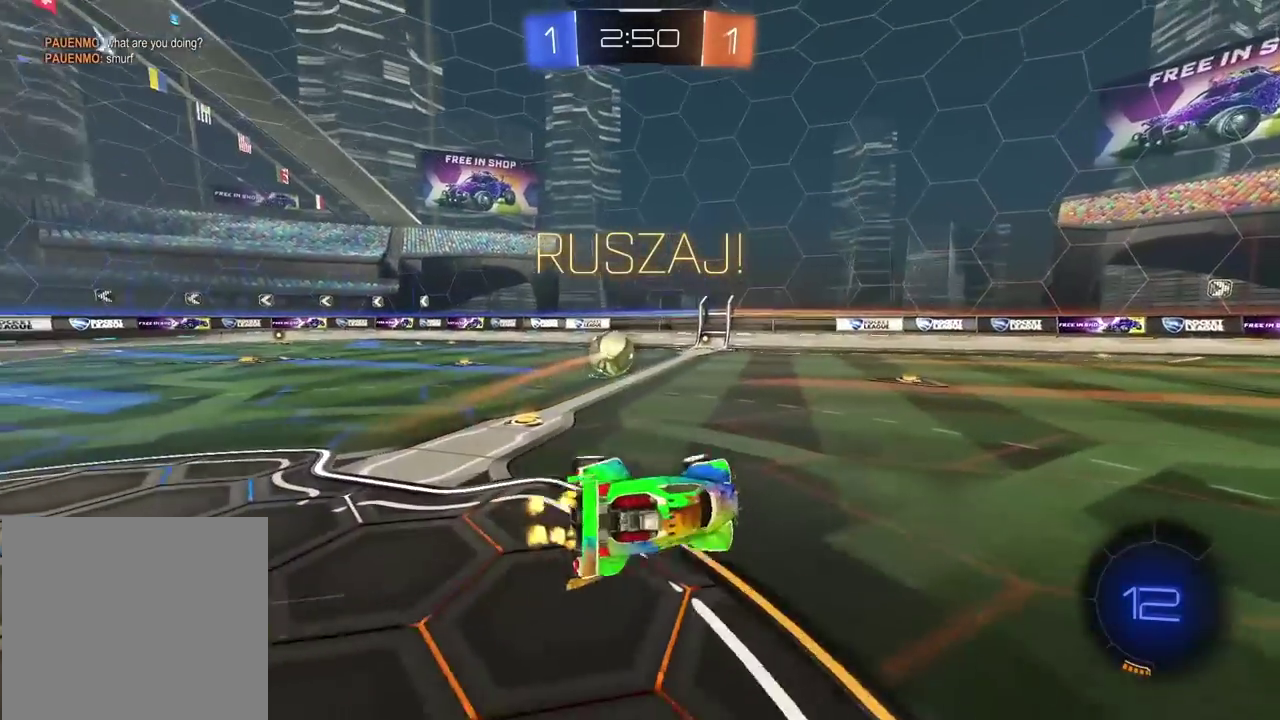
{"buttons": ["R2"], "left_stick": "left", "right_stick": "center", "events": [[183, "left_stick", "center"], [350, "left_stick", "left"]]}
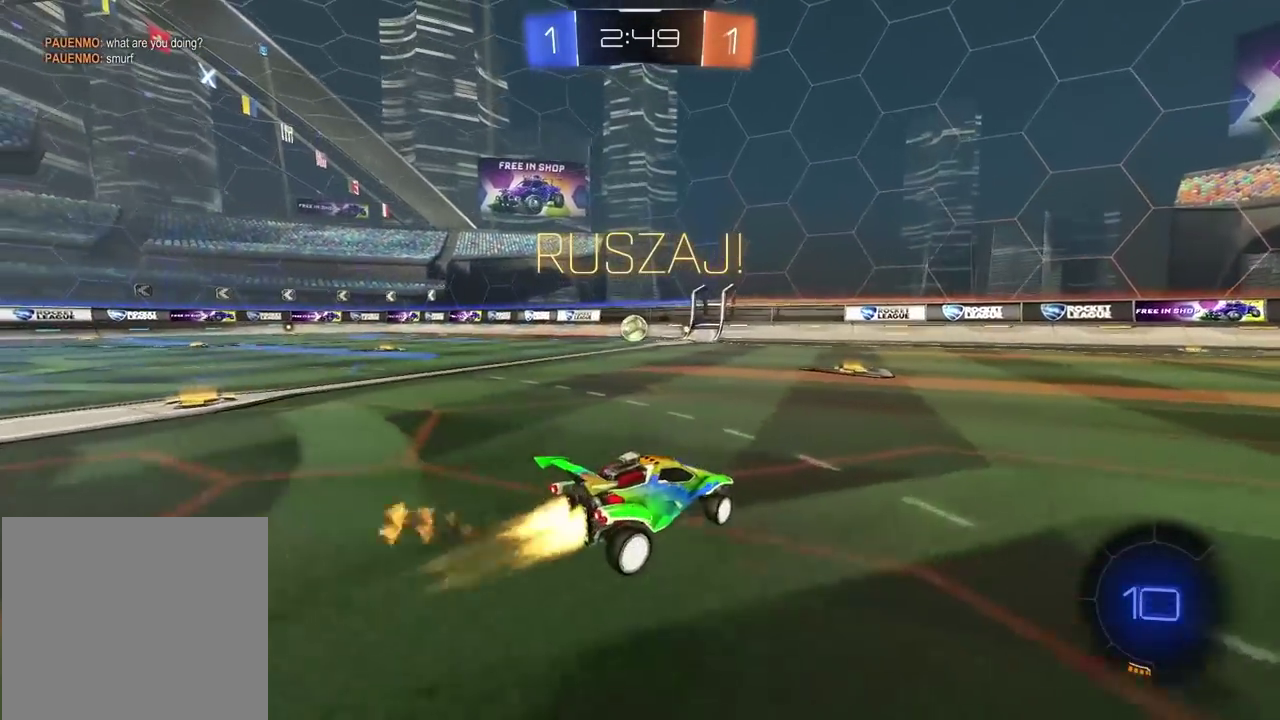
{"buttons": ["R2"], "left_stick": "center", "right_stick": "center", "events": [[167, "left_stick", "center"]]}
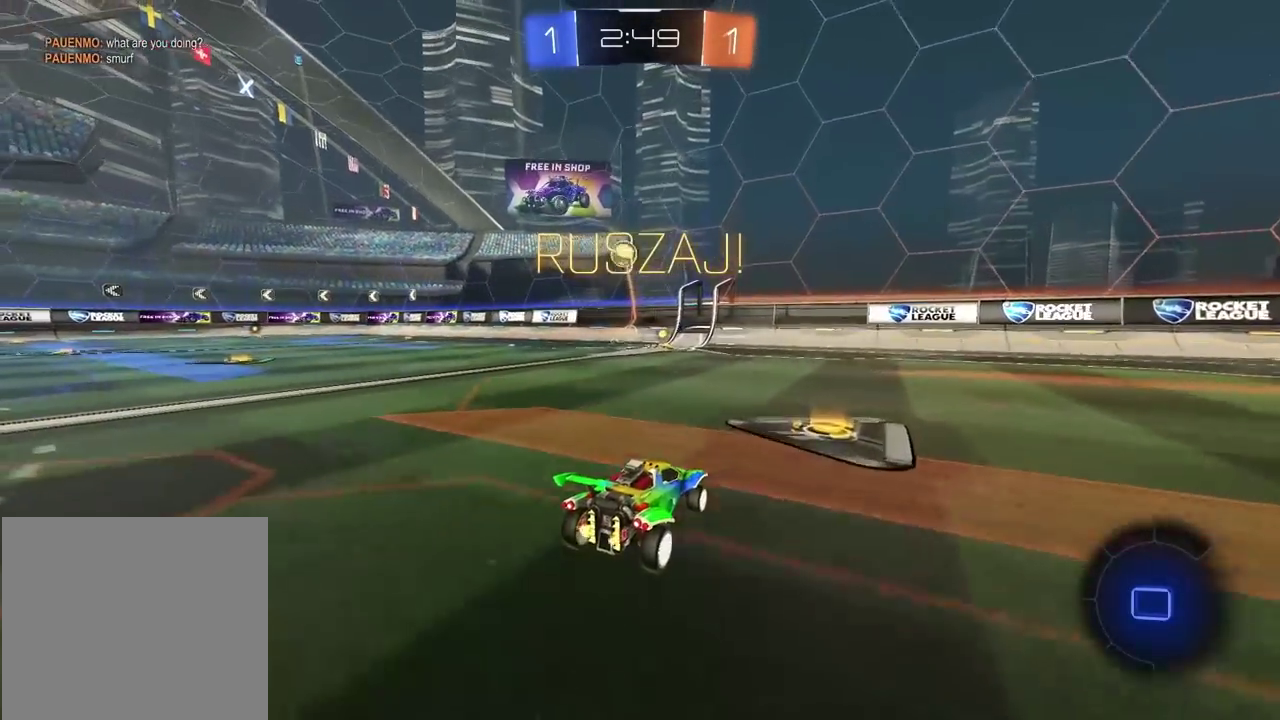
{"buttons": ["R2"], "left_stick": "center", "right_stick": "center", "events": [[200, "left_stick", "left"], [417, "left_stick", "center"]]}
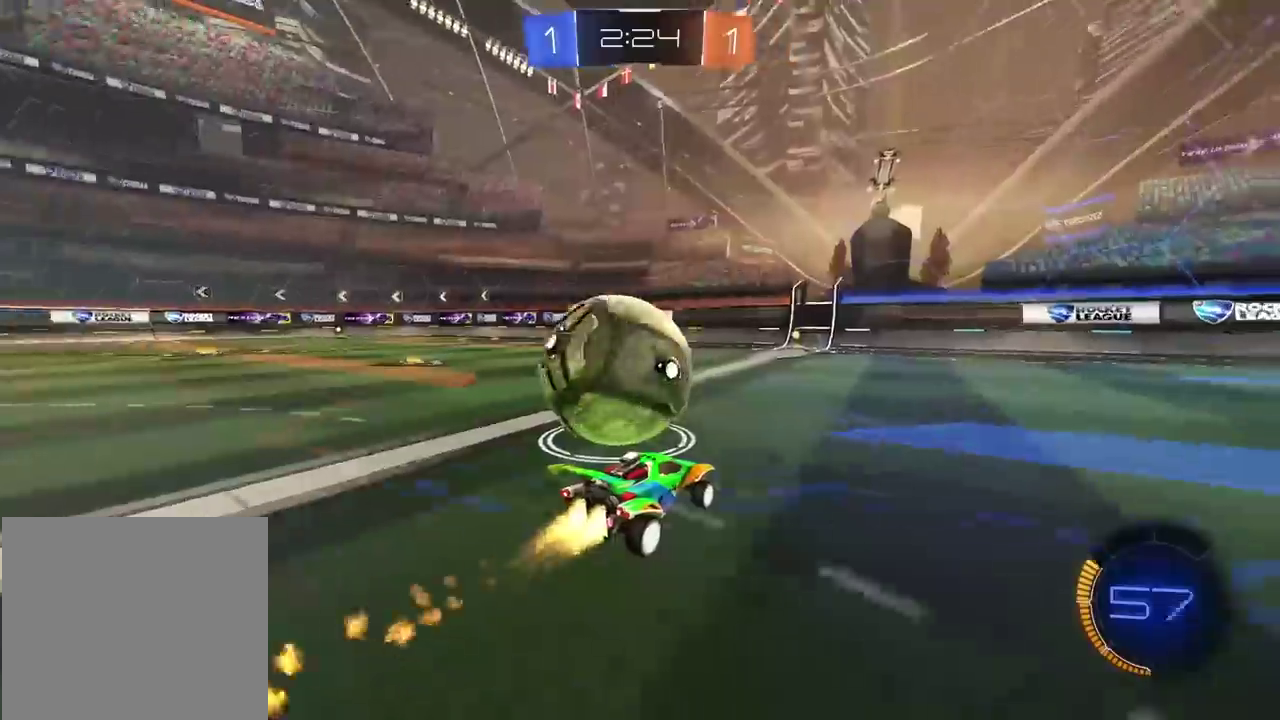
{"buttons": [], "left_stick": "center", "right_stick": "center", "events": [[50, "left_stick", "left"], [117, "R2", "up"], [233, "left_stick", "center"], [383, "L2", "down"], [467, "L2", "up"]]}
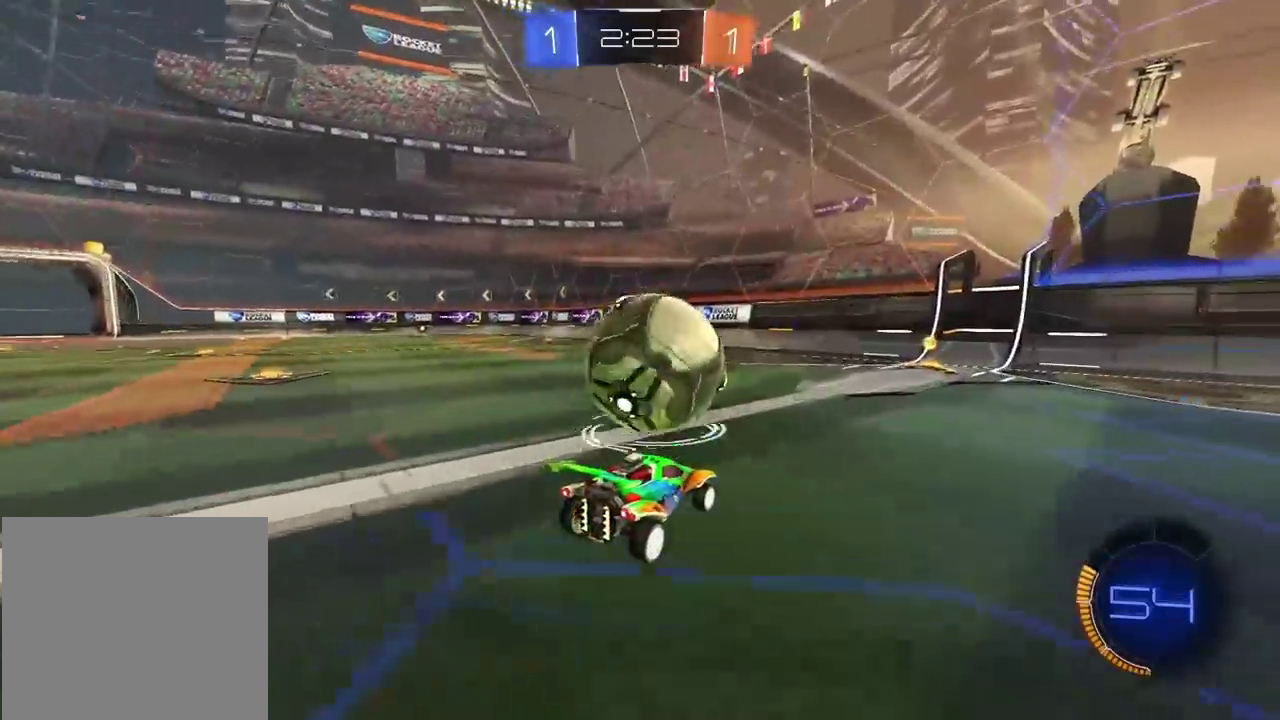
{"buttons": ["R2"], "left_stick": "center", "right_stick": "center", "events": [[50, "R2", "down"]]}
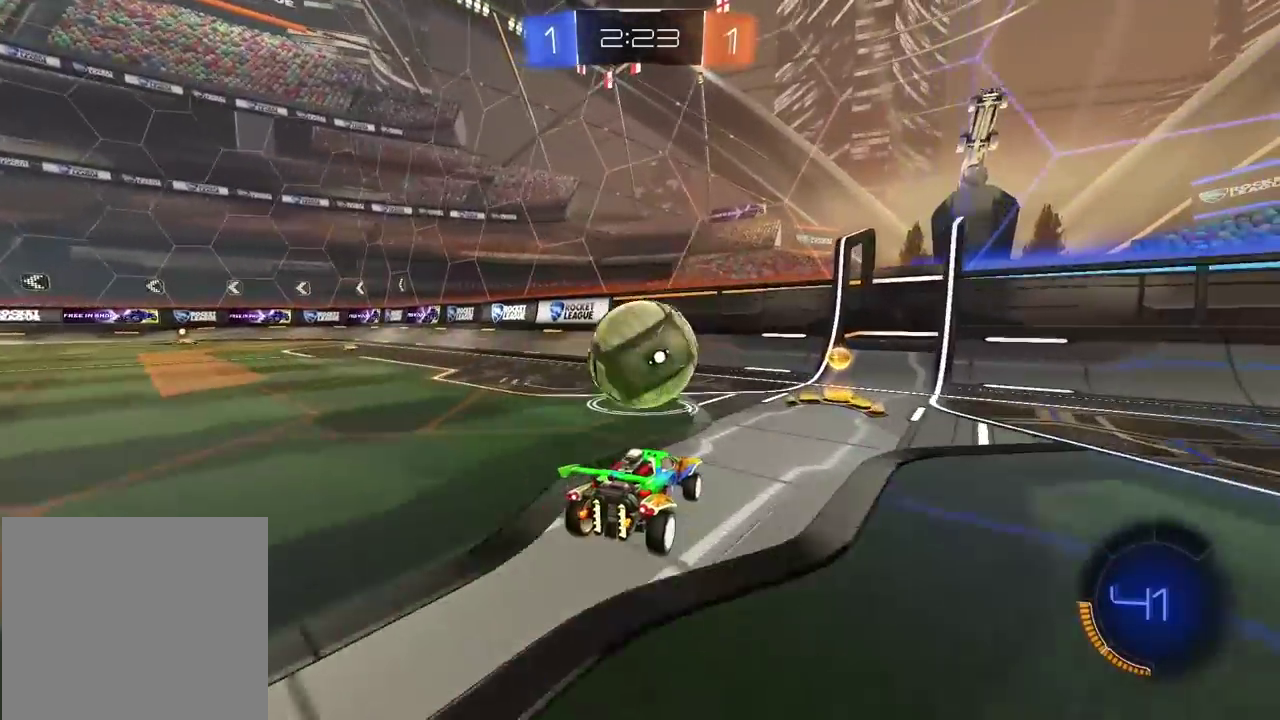
{"buttons": ["R2"], "left_stick": "center", "right_stick": "center", "events": [[83, "R2", "up"], [383, "R2", "down"]]}
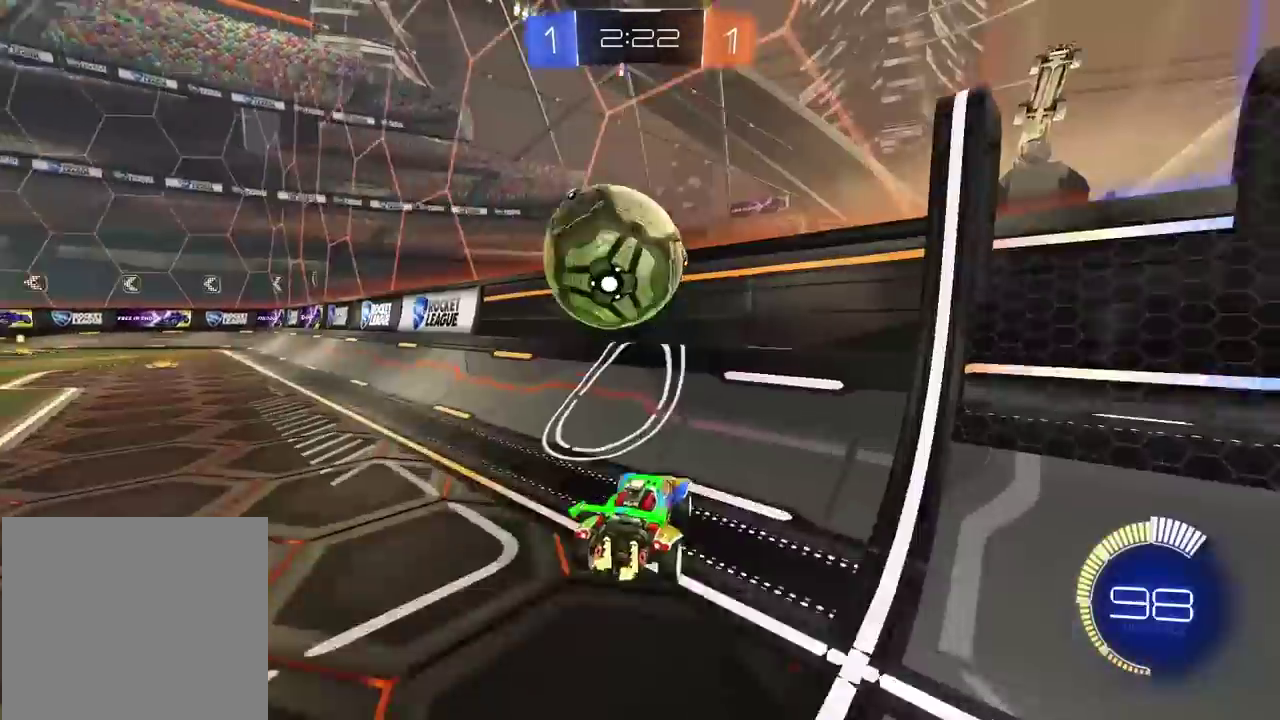
{"buttons": ["CROSS", "L2", "R2"], "left_stick": "left", "right_stick": "center", "events": [[250, "left_stick", "right"], [350, "R2", "up"], [417, "L2", "down"], [417, "R2", "down"], [433, "left_stick", "center"], [467, "CROSS", "down"], [500, "left_stick", "left"]]}
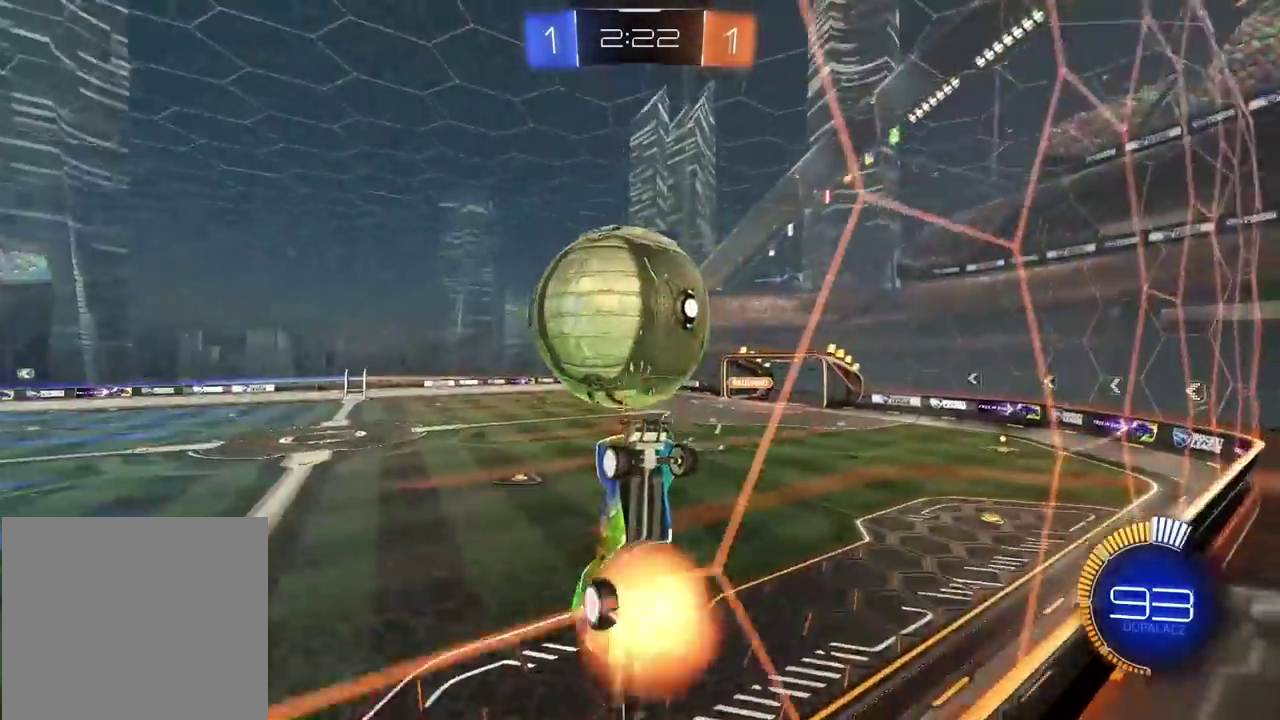
{"buttons": ["CROSS", "L2", "R2"], "left_stick": "up-right", "right_stick": "center", "events": [[150, "left_stick", "up-left"], [467, "left_stick", "up-right"]]}
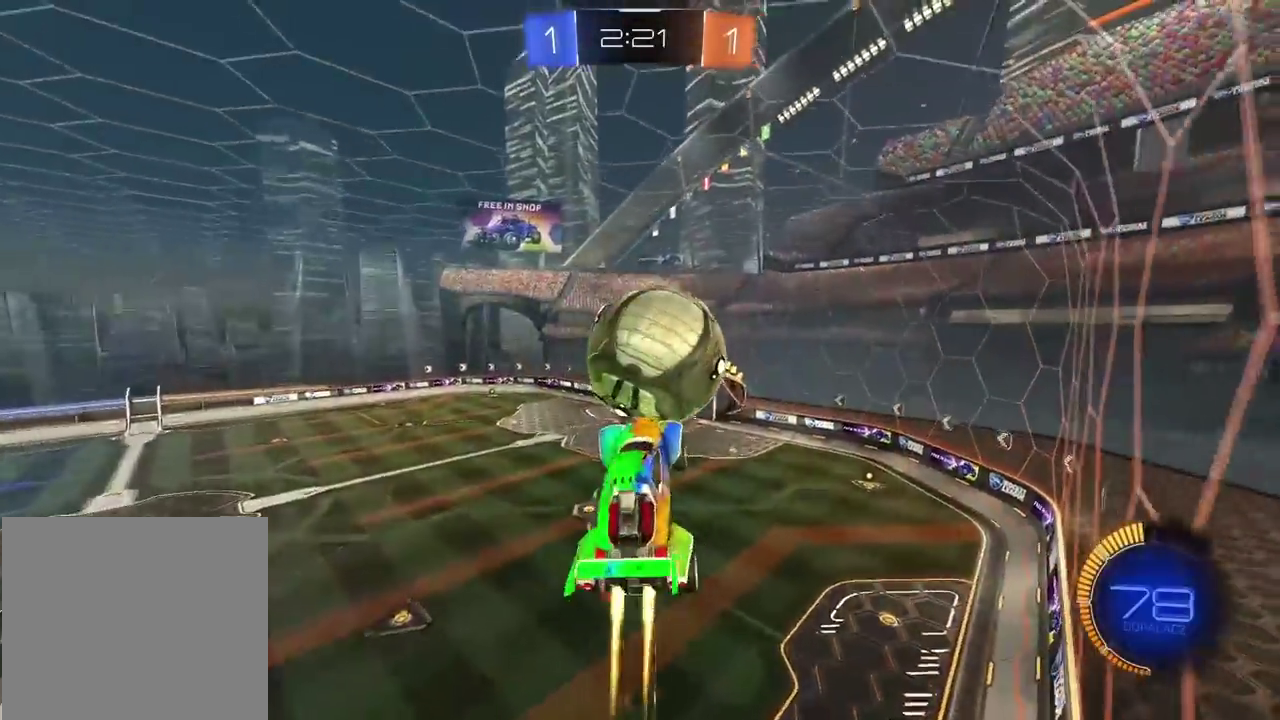
{"buttons": [], "left_stick": "center", "right_stick": "center", "events": [[33, "CROSS", "up"], [83, "left_stick", "right"], [167, "R2", "up"], [183, "left_stick", "down-right"], [400, "L2", "up"], [400, "left_stick", "center"]]}
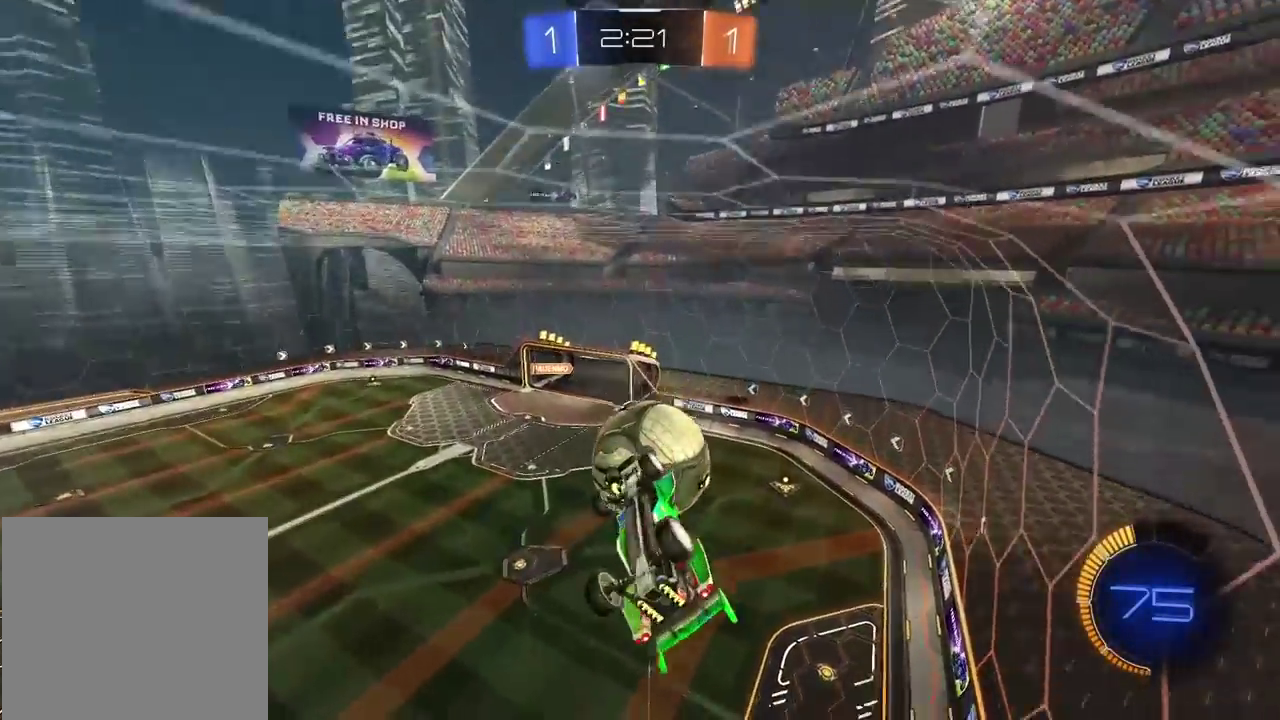
{"buttons": [], "left_stick": "center", "right_stick": "center", "events": []}
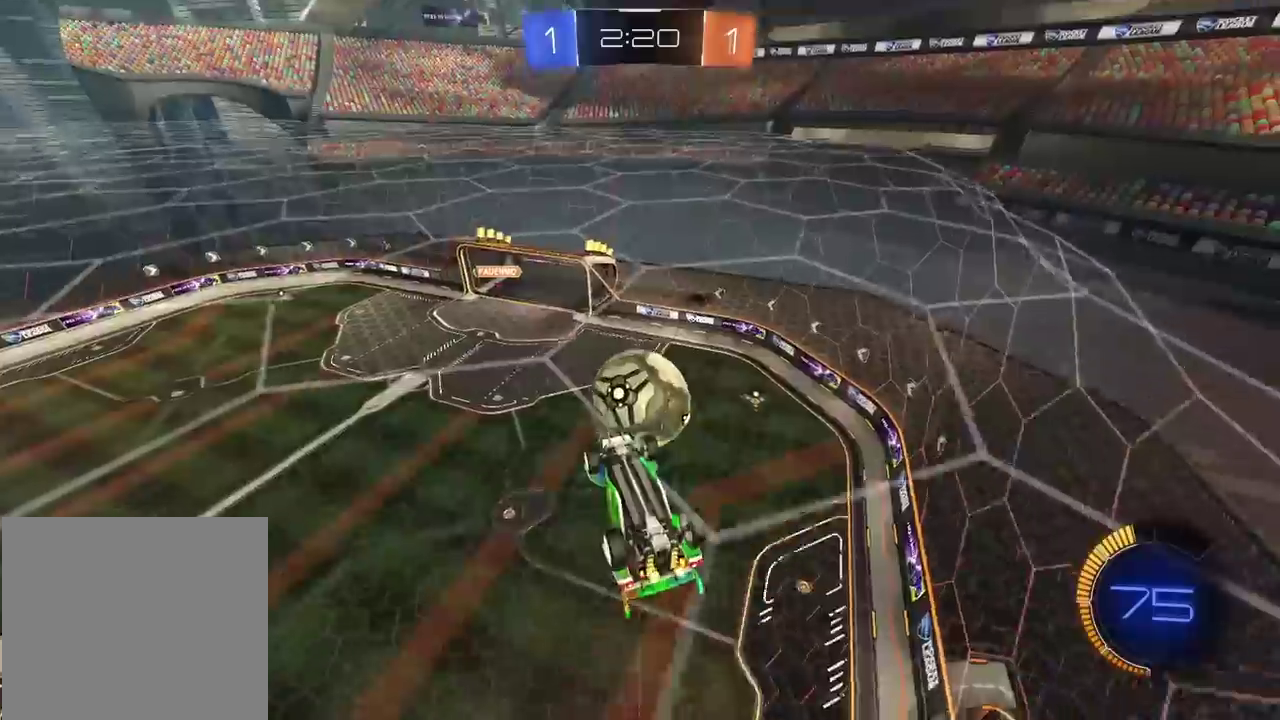
{"buttons": ["L2", "R2"], "left_stick": "right", "right_stick": "center", "events": [[133, "L2", "down"], [250, "left_stick", "up-left"], [350, "R2", "down"], [467, "left_stick", "right"]]}
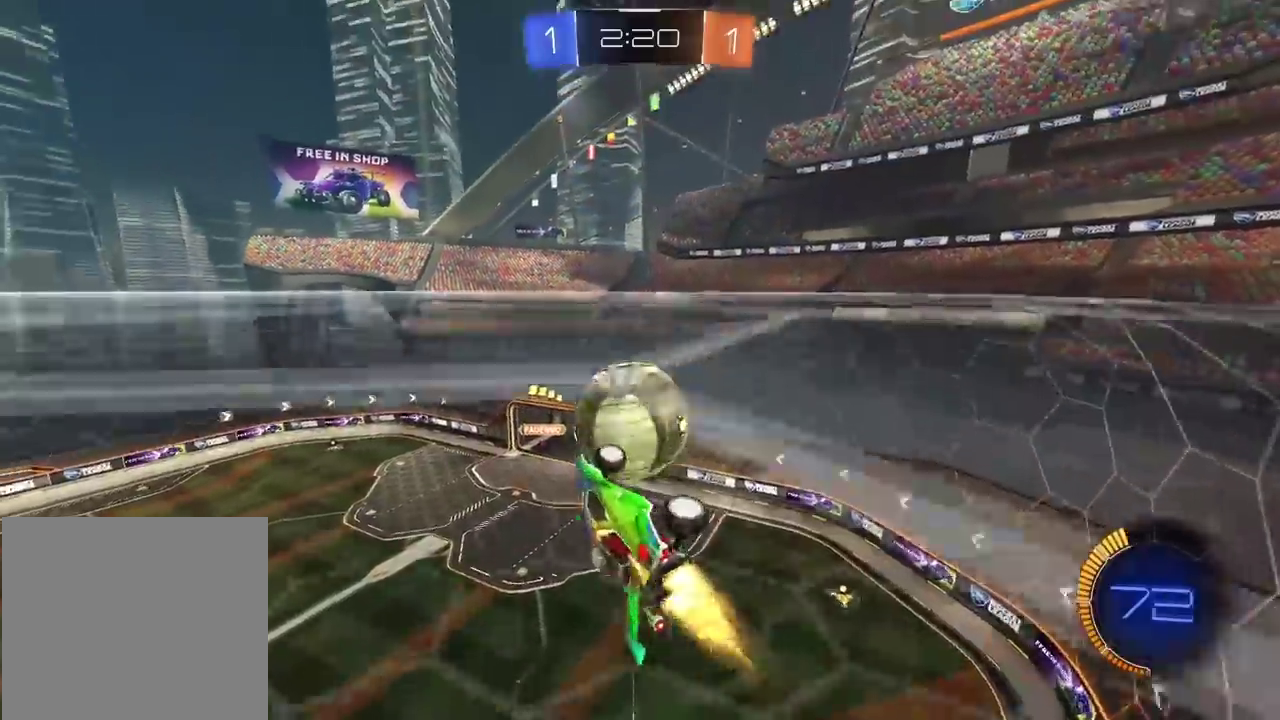
{"buttons": [], "left_stick": "down", "right_stick": "center", "events": [[17, "L2", "up"], [150, "left_stick", "down-right"], [200, "left_stick", "down"], [333, "left_stick", "down-left"], [367, "R2", "up"], [483, "left_stick", "down"]]}
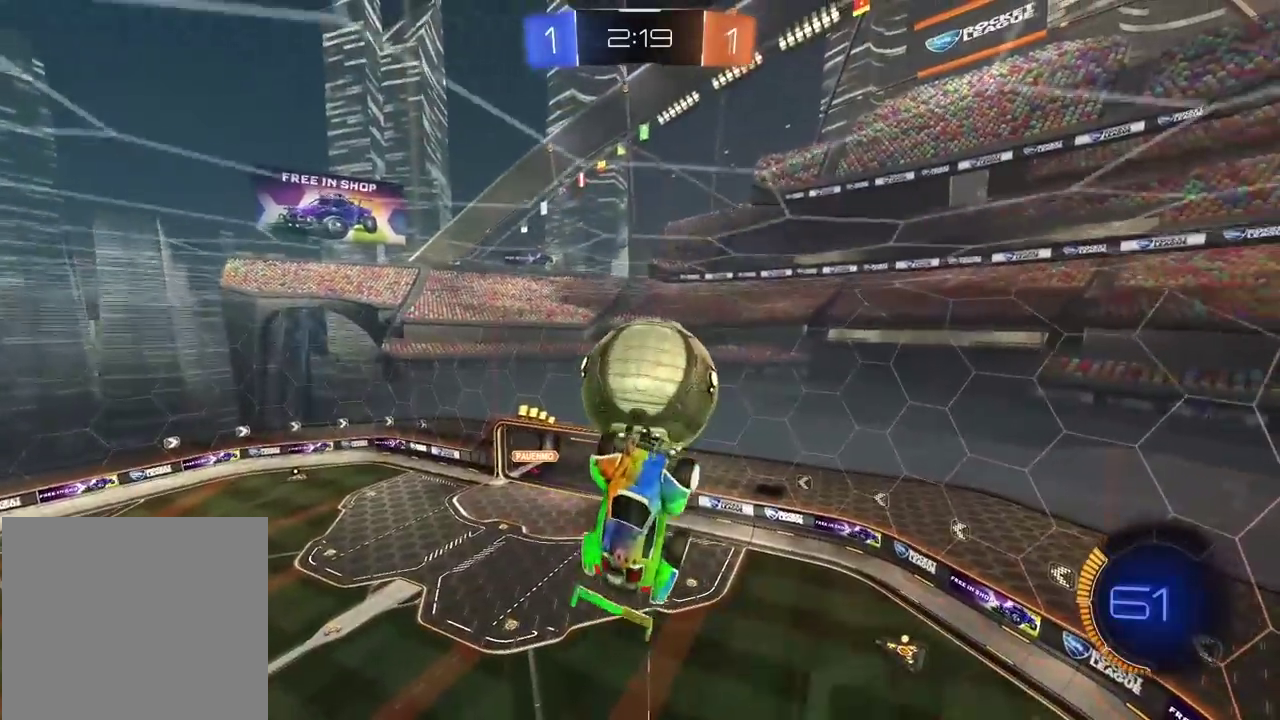
{"buttons": ["CROSS", "R2"], "left_stick": "down-left", "right_stick": "center", "events": [[300, "CROSS", "down"], [317, "R2", "down"], [433, "left_stick", "down-left"]]}
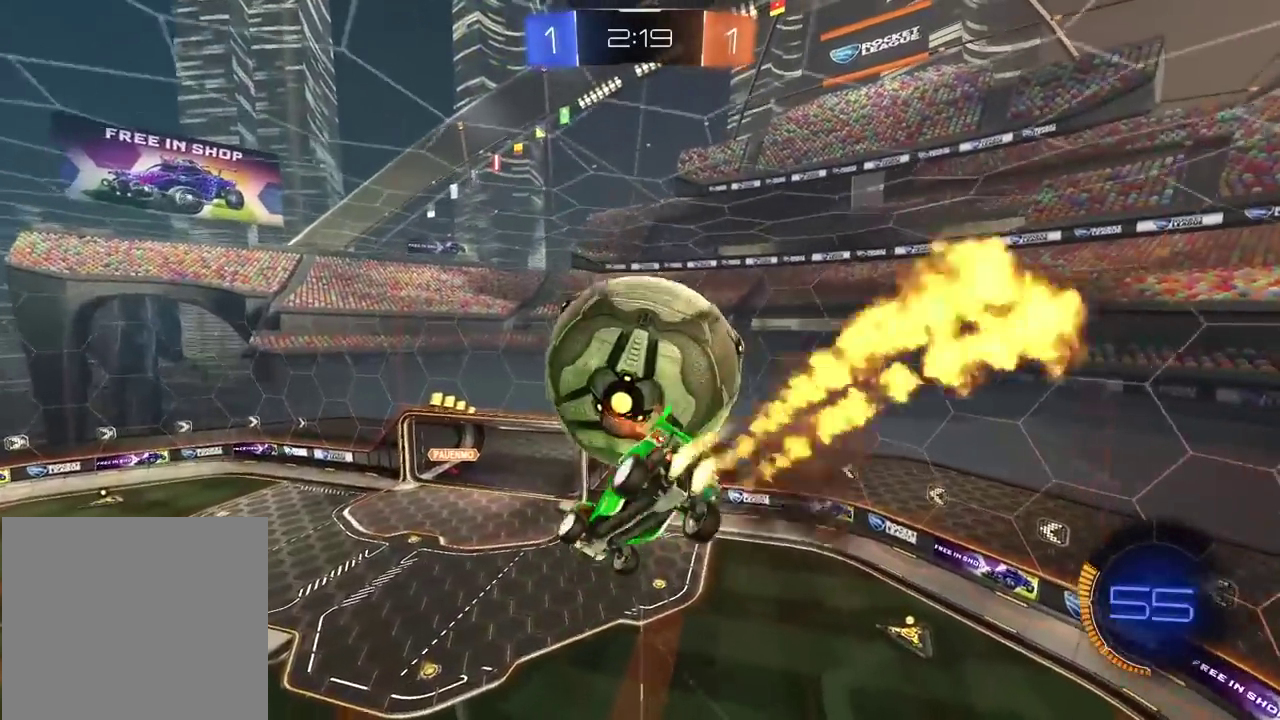
{"buttons": ["L2", "R2"], "left_stick": "right", "right_stick": "center", "events": [[67, "left_stick", "left"], [183, "CROSS", "up"], [200, "L2", "down"], [200, "R2", "up"], [250, "left_stick", "right"], [317, "R2", "down"], [367, "left_stick", "up-right"], [450, "left_stick", "right"]]}
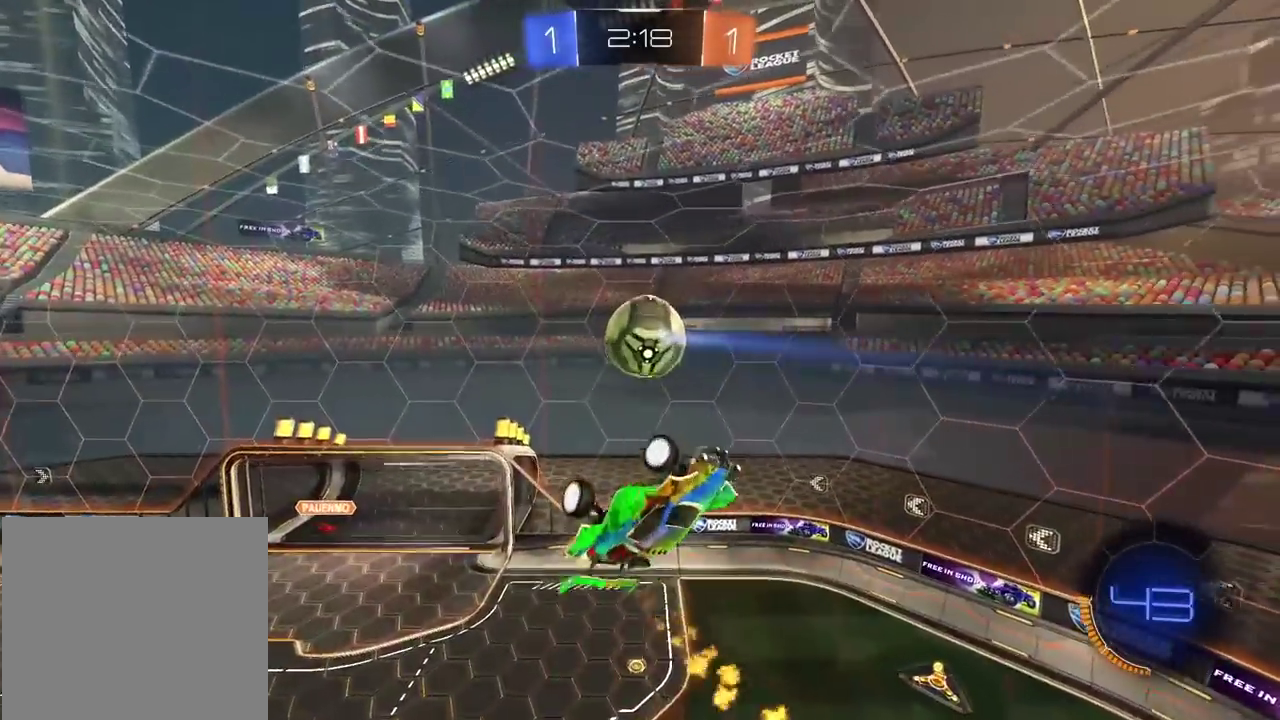
{"buttons": ["L2"], "left_stick": "down-left", "right_stick": "center", "events": [[83, "R2", "up"], [217, "left_stick", "down-right"], [267, "left_stick", "down"], [417, "left_stick", "down-left"]]}
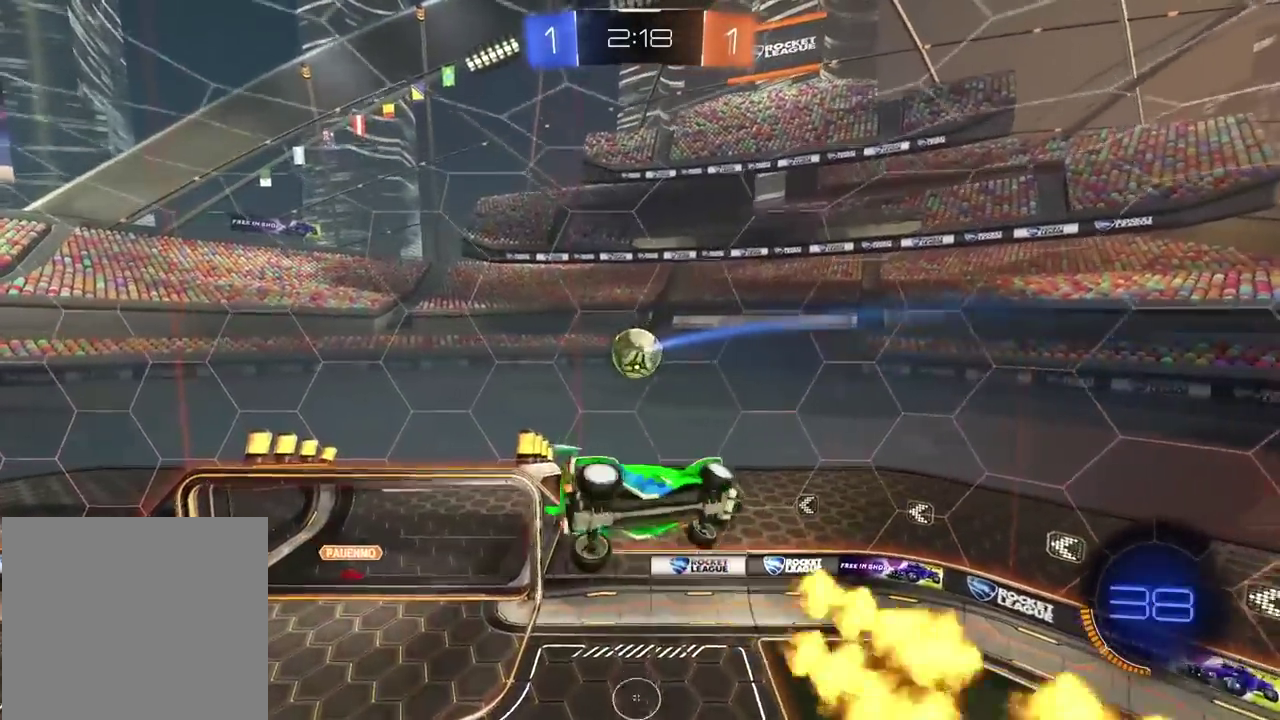
{"buttons": ["L2"], "left_stick": "down-left", "right_stick": "center", "events": [[100, "left_stick", "left"], [233, "left_stick", "up-left"], [483, "left_stick", "down-left"]]}
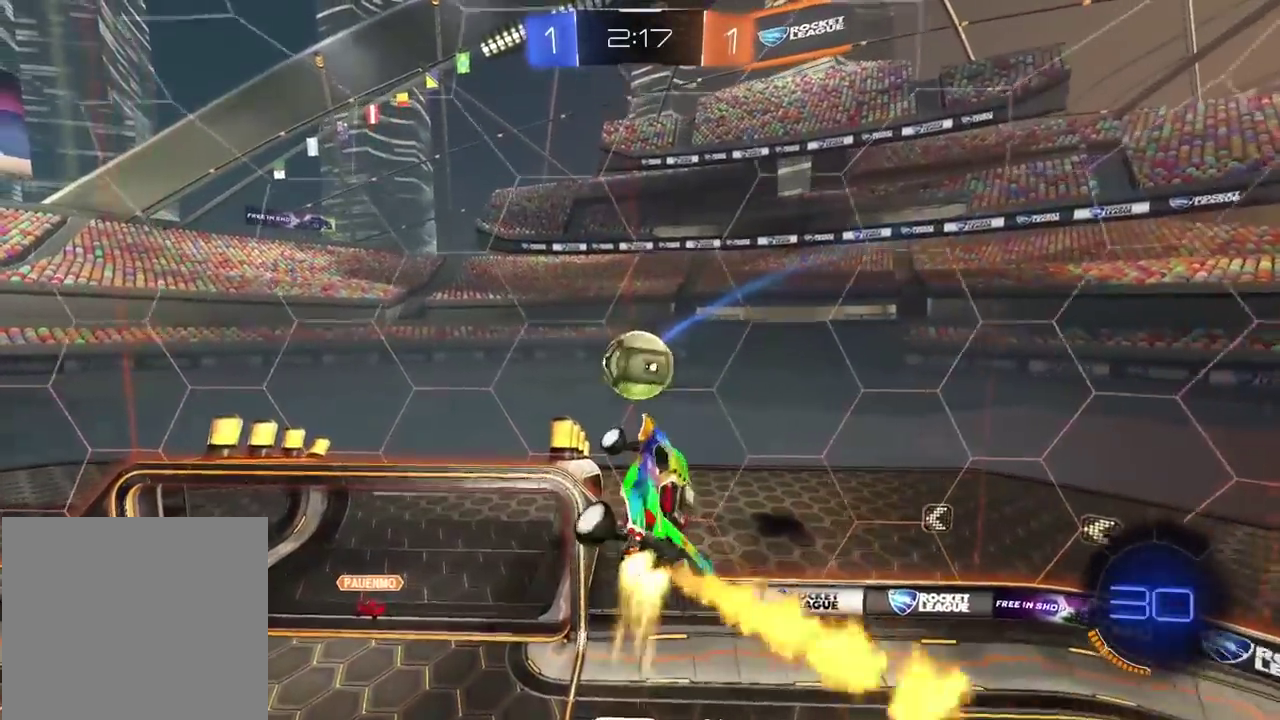
{"buttons": ["L2"], "left_stick": "right", "right_stick": "center", "events": [[117, "left_stick", "right"]]}
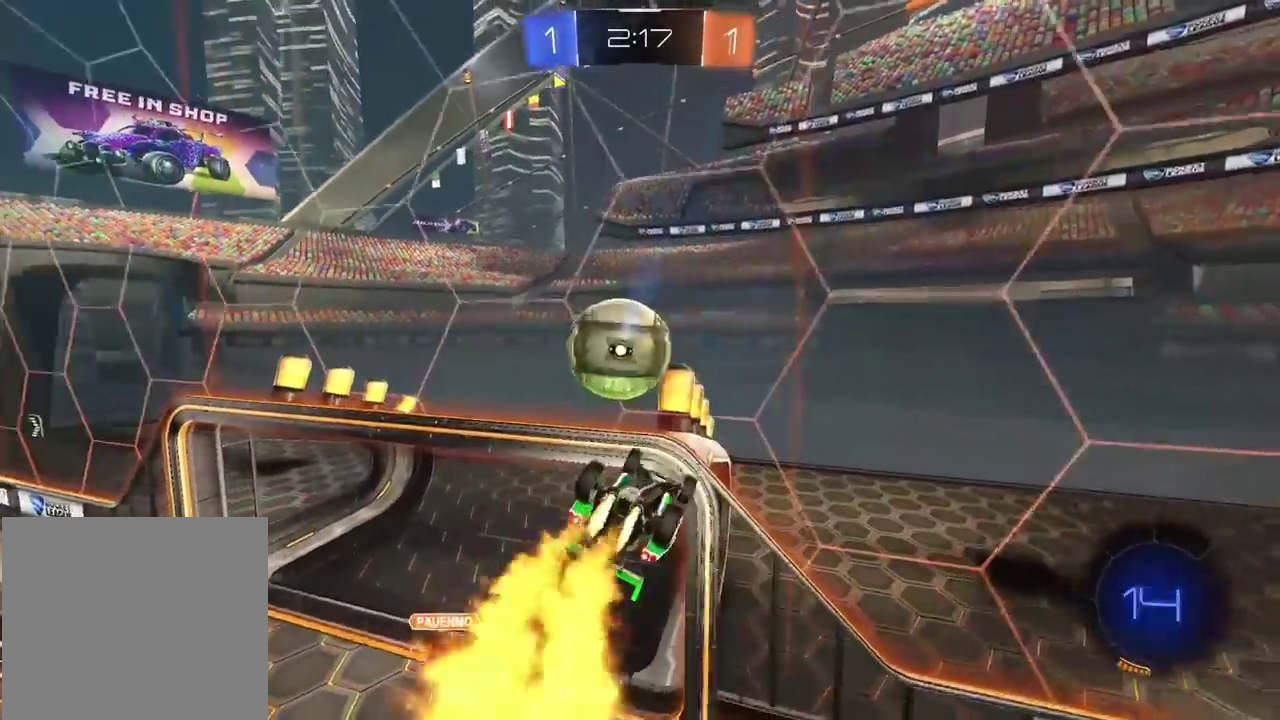
{"buttons": ["L2"], "left_stick": "left", "right_stick": "center", "events": [[167, "L2", "up"], [217, "left_stick", "center"], [300, "TRIANGLE", "down"], [400, "TRIANGLE", "up"], [400, "left_stick", "left"], [433, "L2", "down"]]}
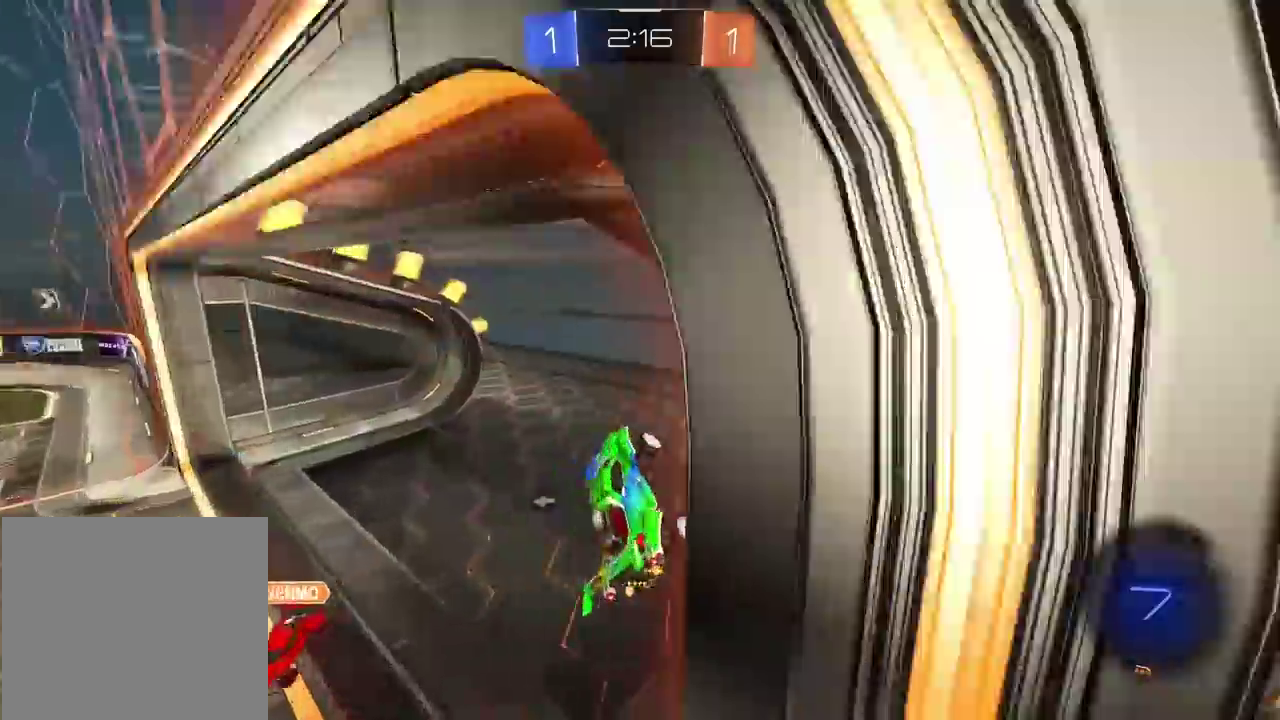
{"buttons": ["R2"], "left_stick": "left", "right_stick": "center", "events": [[33, "L2", "up"], [50, "TRIANGLE", "down"], [67, "left_stick", "up-left"], [133, "left_stick", "down-right"], [150, "TRIANGLE", "up"], [250, "left_stick", "up-left"], [367, "left_stick", "left"], [417, "R2", "down"]]}
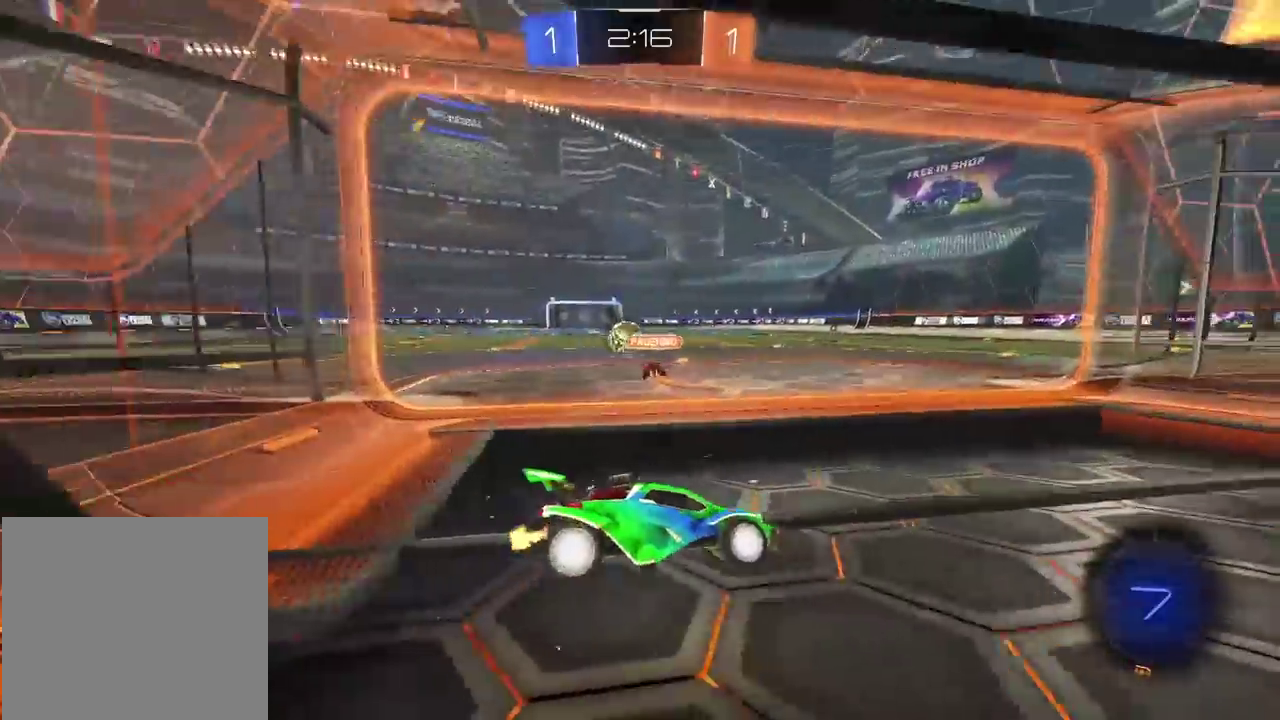
{"buttons": ["R2"], "left_stick": "left", "right_stick": "center", "events": []}
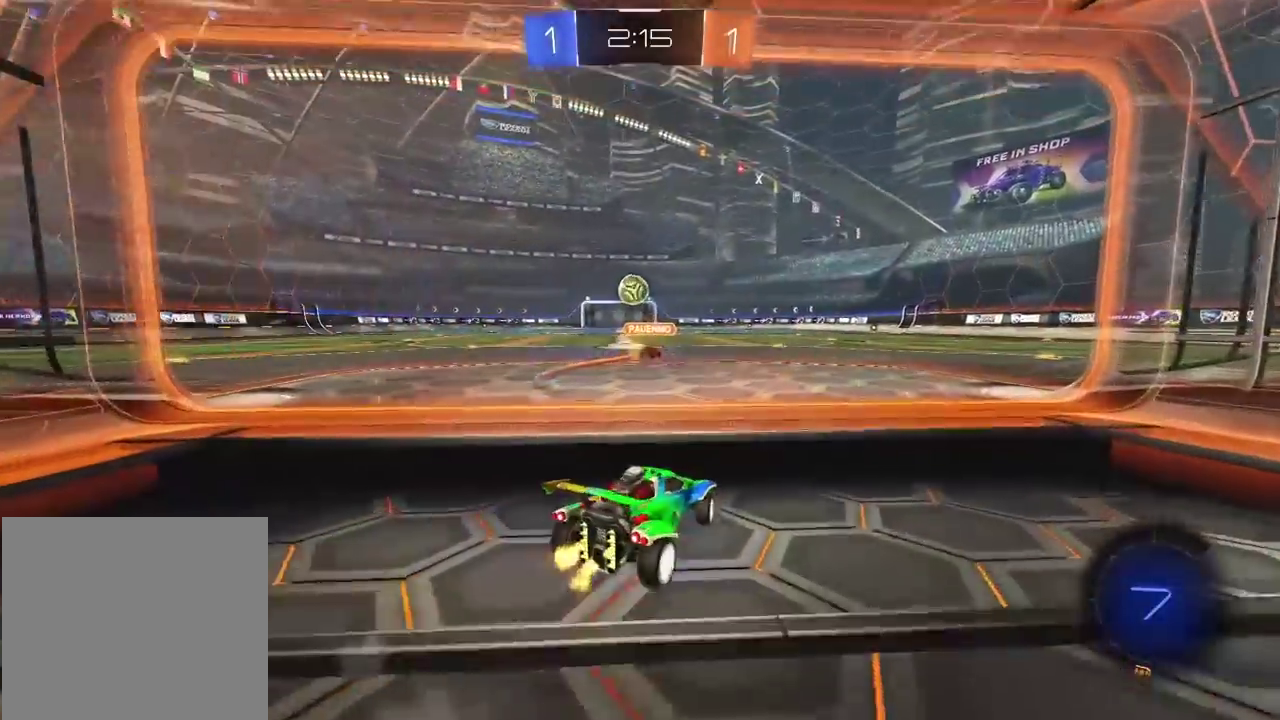
{"buttons": ["CROSS", "R2"], "left_stick": "up", "right_stick": "center", "events": [[217, "left_stick", "up"], [267, "CROSS", "down"], [367, "CROSS", "up"], [417, "CROSS", "down"]]}
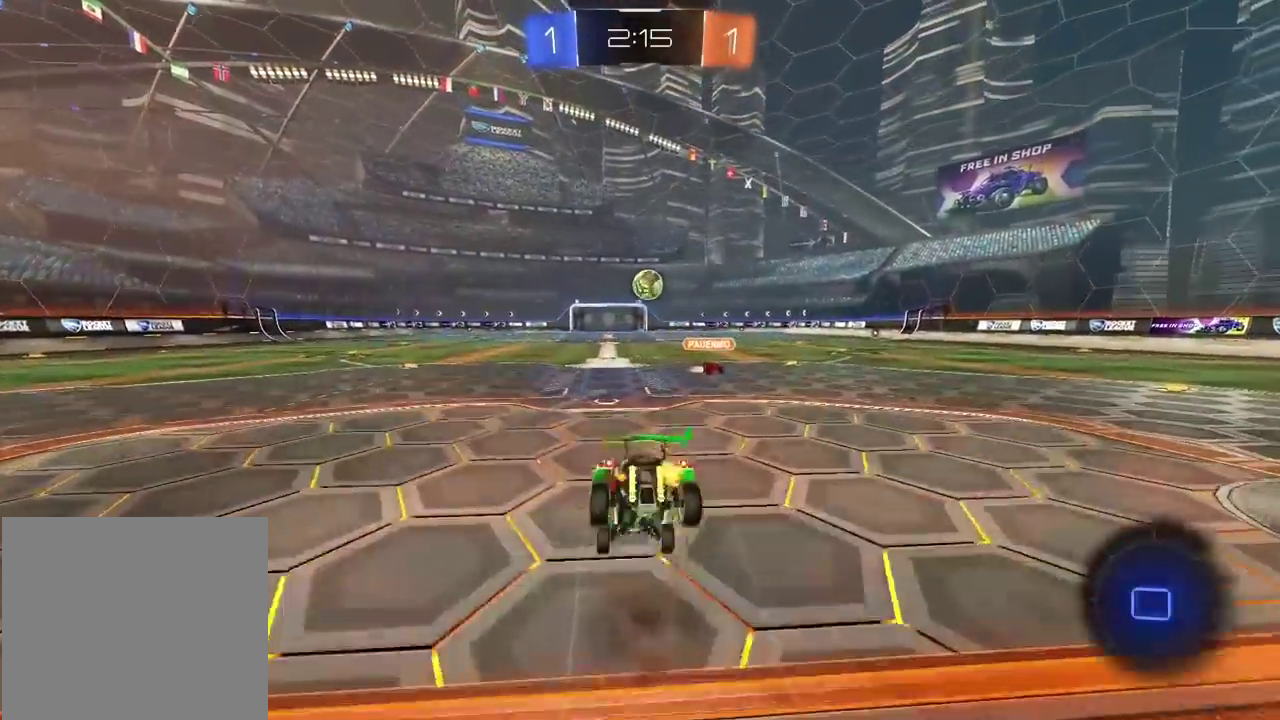
{"buttons": ["R2"], "left_stick": "center", "right_stick": "center", "events": [[50, "CROSS", "up"], [133, "left_stick", "center"]]}
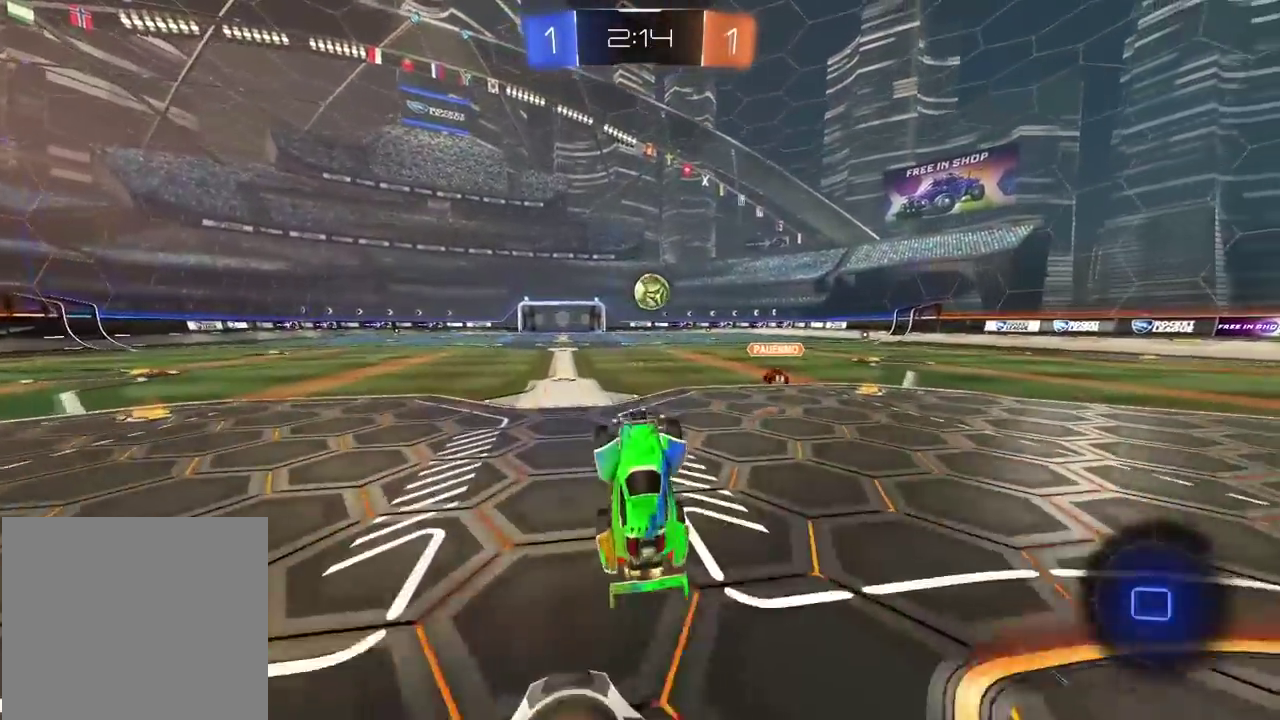
{"buttons": ["R2"], "left_stick": "center", "right_stick": "center", "events": []}
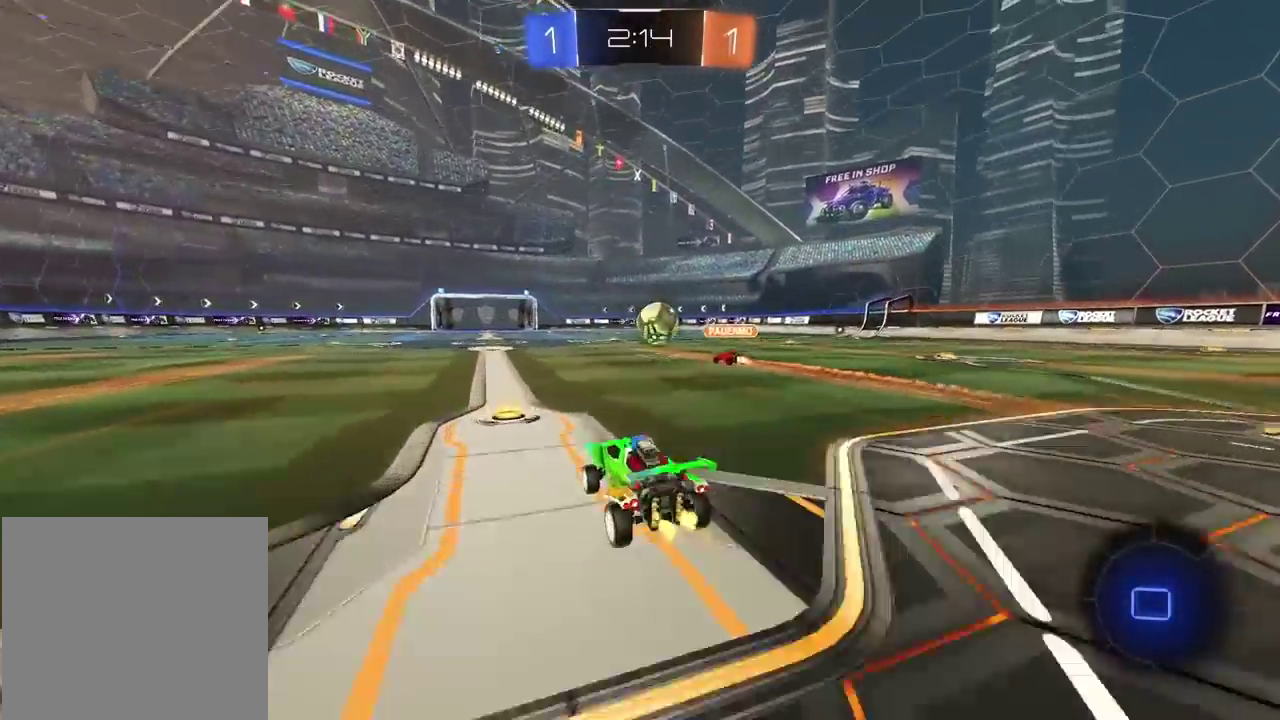
{"buttons": ["R2"], "left_stick": "center", "right_stick": "center", "events": []}
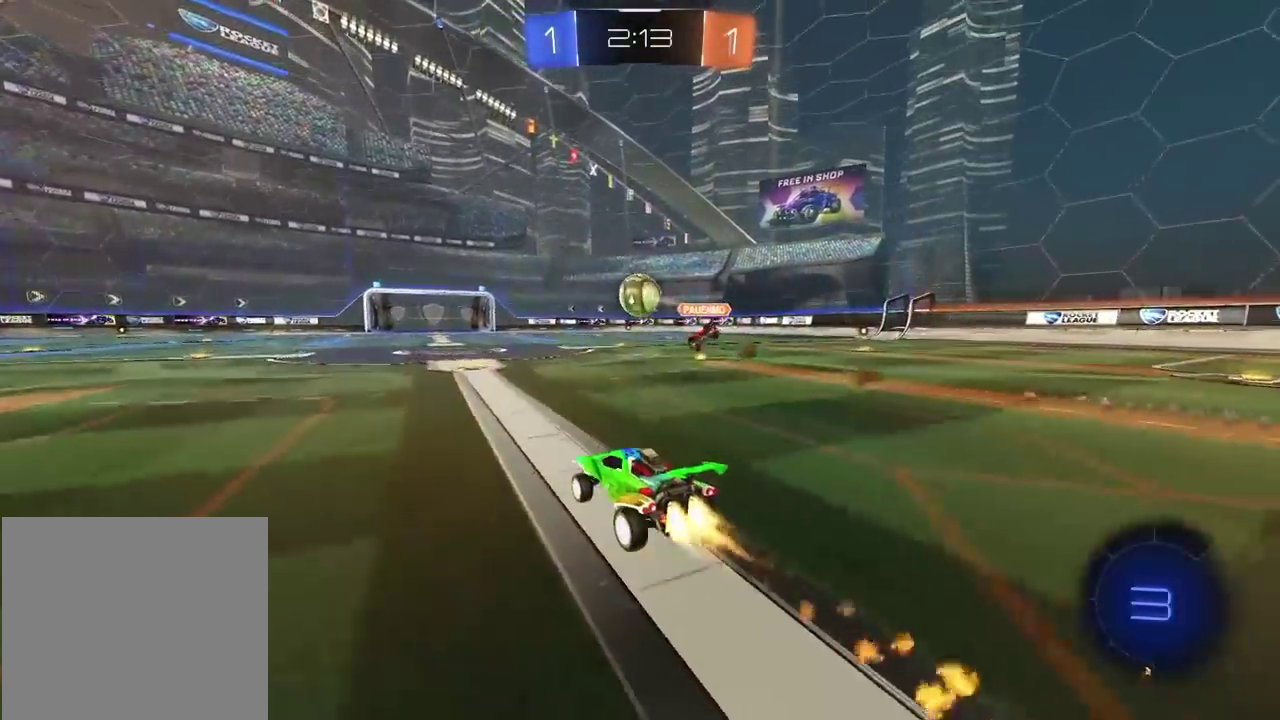
{"buttons": ["R2"], "left_stick": "center", "right_stick": "center", "events": [[50, "left_stick", "up"], [67, "CROSS", "down"], [150, "CROSS", "up"], [200, "CROSS", "down"], [333, "CROSS", "up"], [367, "left_stick", "center"]]}
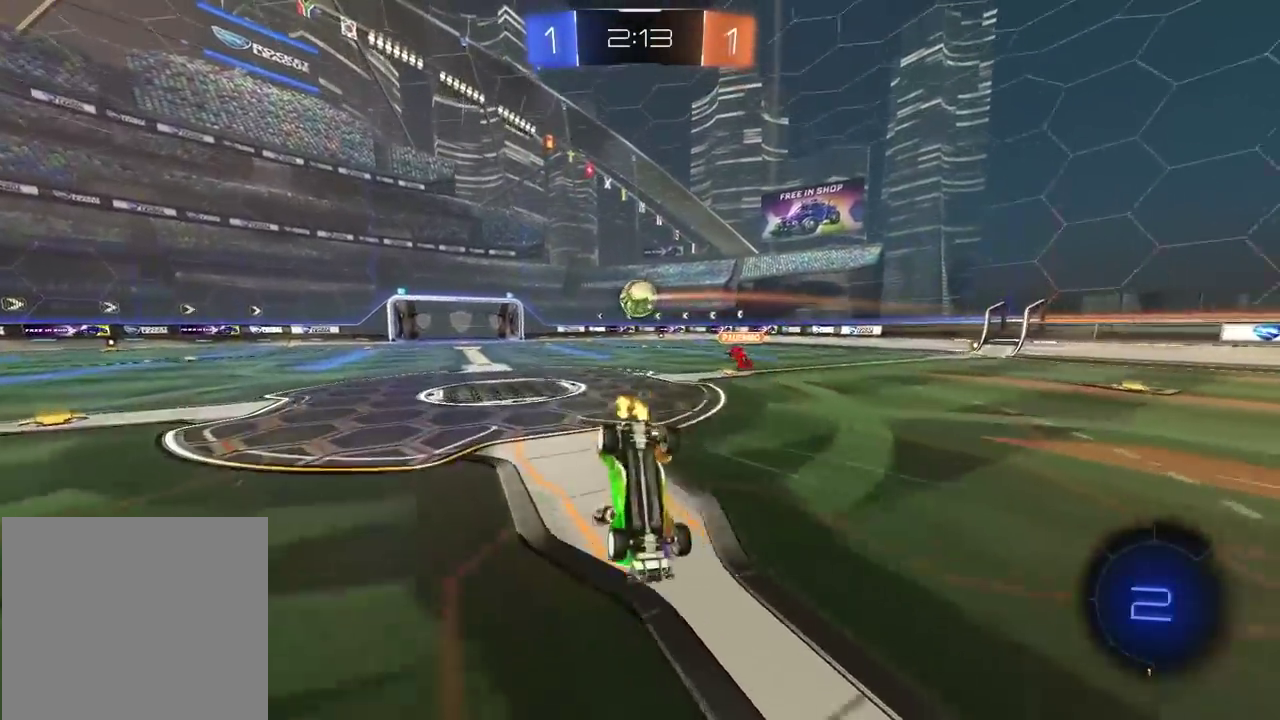
{"buttons": ["R2"], "left_stick": "center", "right_stick": "center", "events": []}